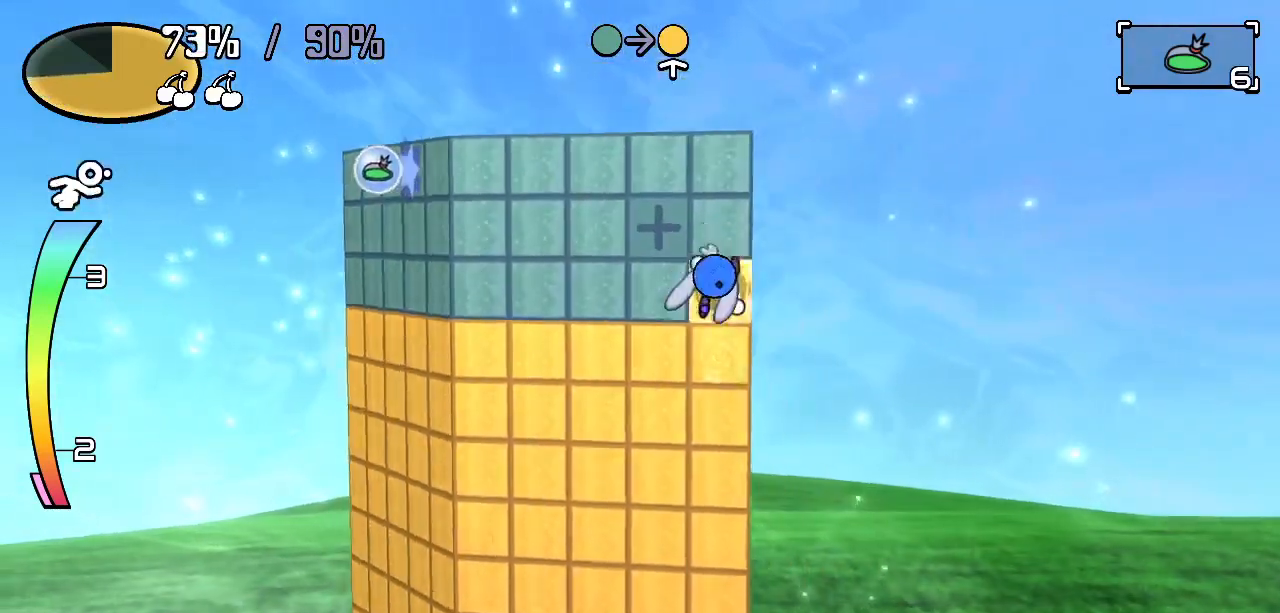
Gameplay with keyboard; each line is a JSON object with the keys held at the frame after it. "events" lists presses ("down") and releases ("up") of "c", "down", "left", "right", "up", "x" and "z" between this image and that frame as [ms after this image, input, new state], when the widget could be followed in between. No other keys are recorded. Mouse input is not recorded.
{"keys": ["down"], "events": [[350, "left", "down"], [400, "up", "up"], [483, "down", "down"], [483, "left", "up"]]}
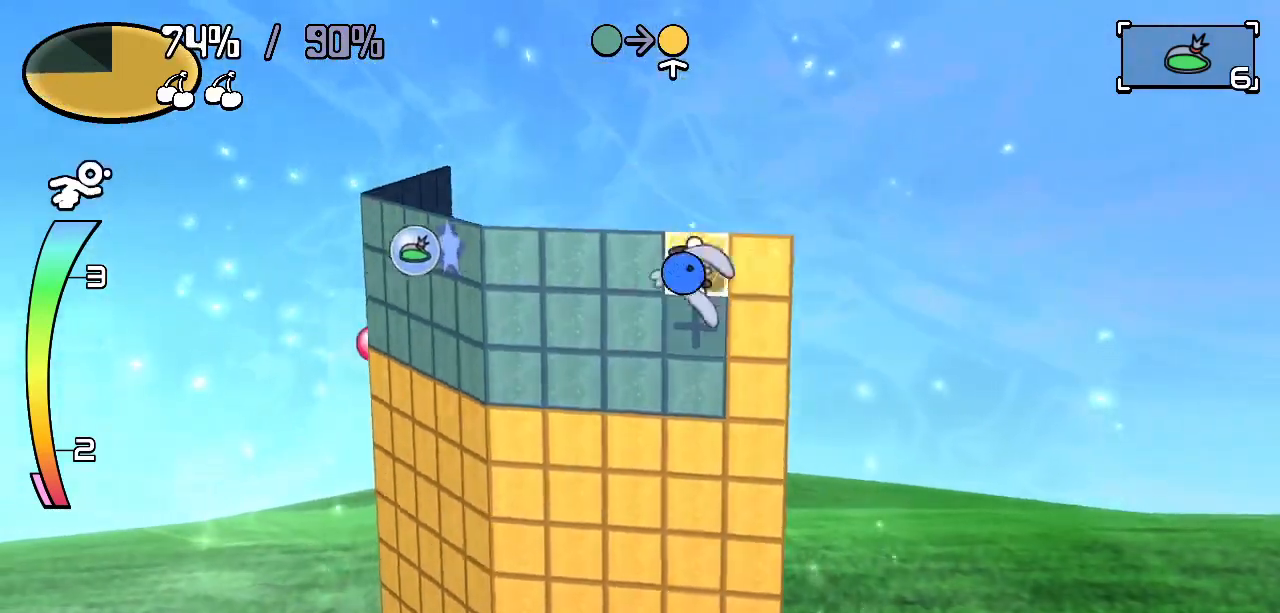
{"keys": ["left"], "events": [[333, "down", "up"], [333, "left", "down"]]}
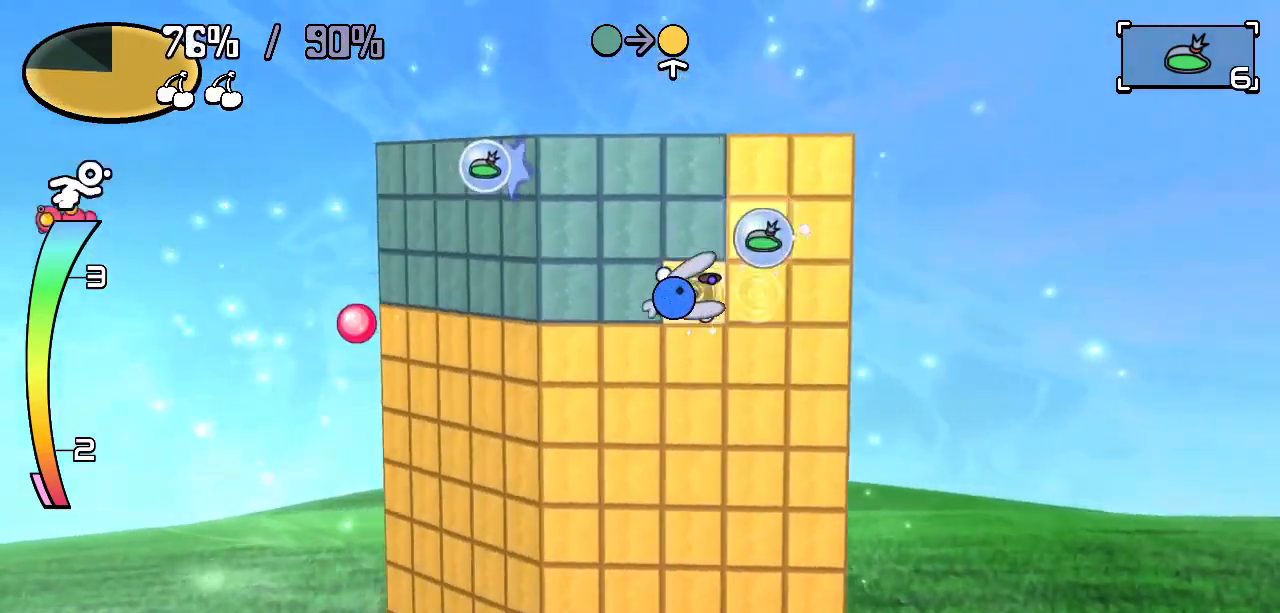
{"keys": ["right", "up"], "events": [[333, "up", "down"], [433, "left", "up"], [433, "right", "down"]]}
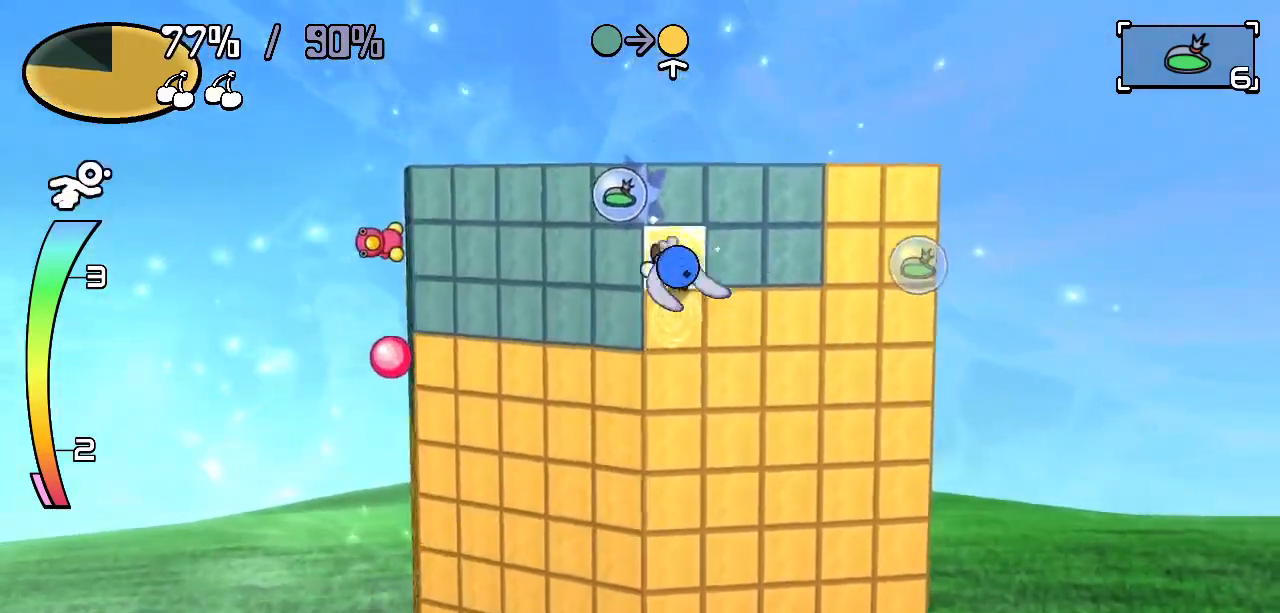
{"keys": ["left"], "events": [[17, "up", "up"], [250, "up", "down"], [400, "left", "down"], [400, "right", "up"], [450, "up", "up"]]}
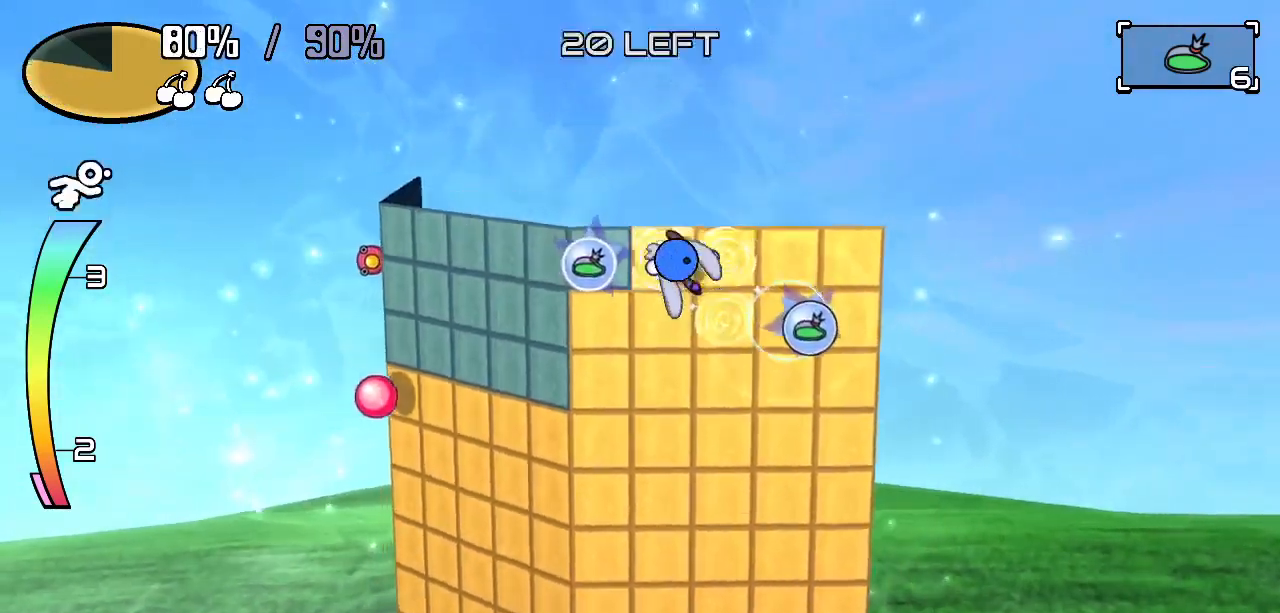
{"keys": ["left"], "events": []}
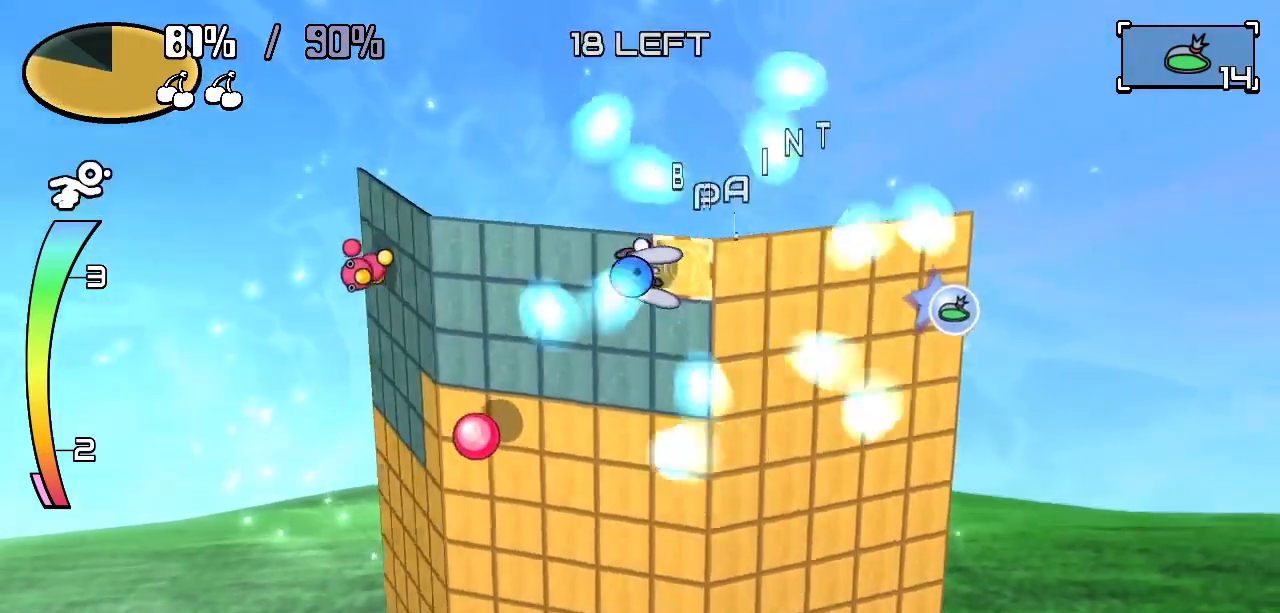
{"keys": ["right"], "events": [[183, "c", "down"], [233, "c", "up"], [283, "down", "down"], [333, "left", "up"], [383, "right", "down"], [433, "down", "up"]]}
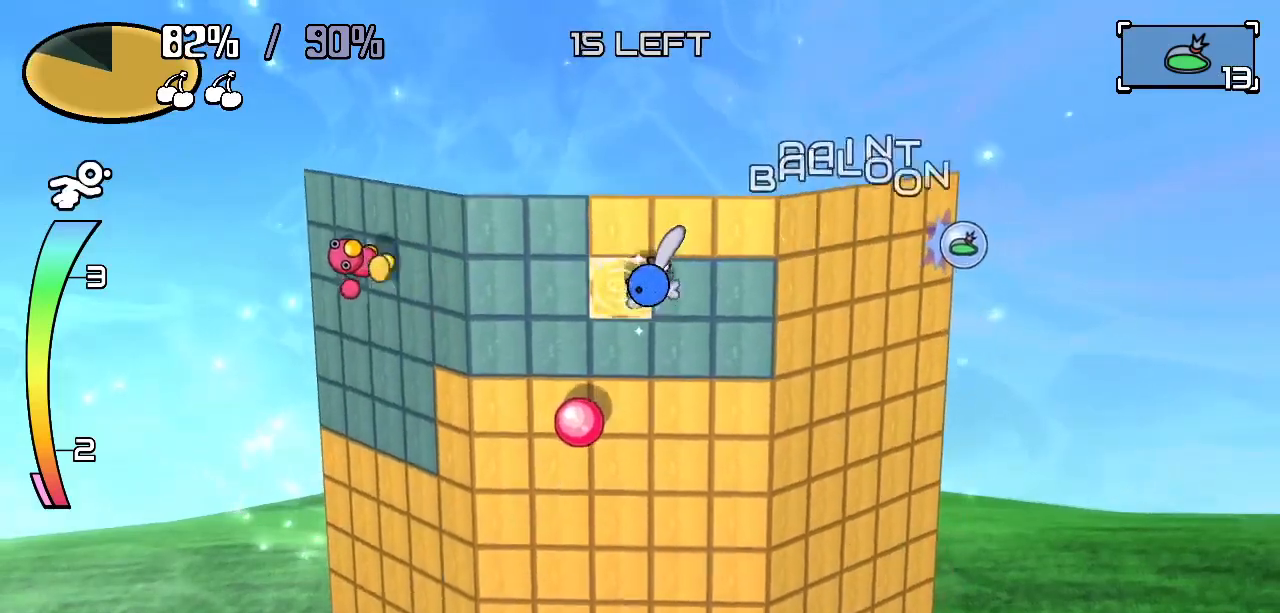
{"keys": ["left"], "events": [[167, "down", "down"], [300, "left", "down"], [300, "right", "up"], [350, "c", "down"], [350, "down", "up"], [400, "c", "up"]]}
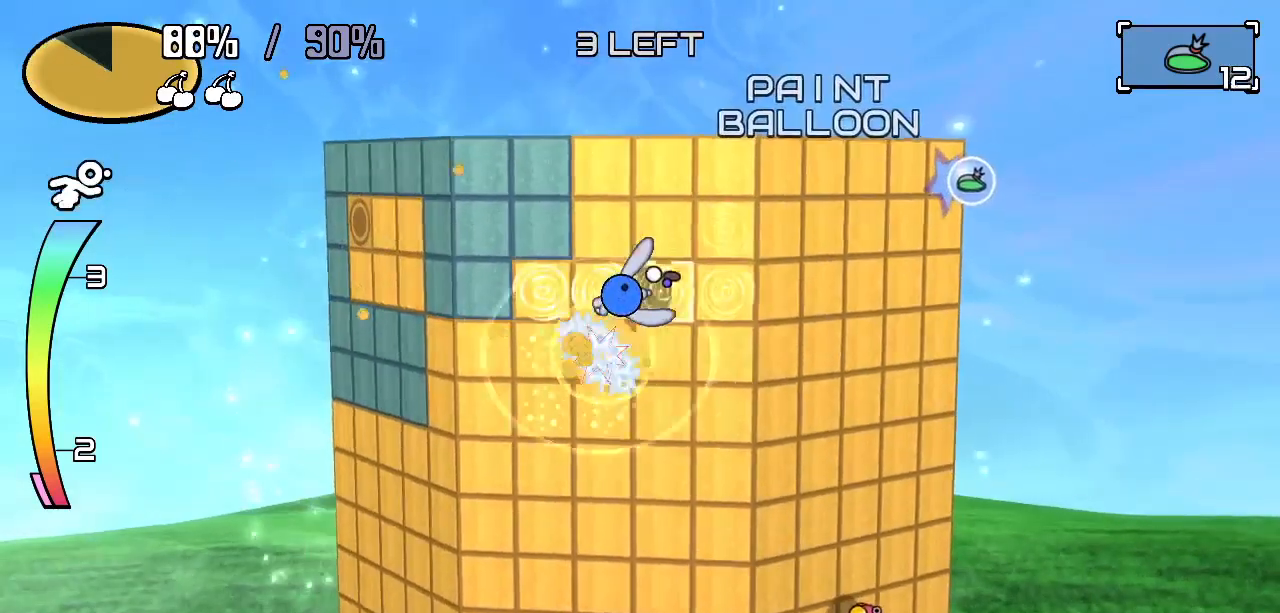
{"keys": ["up"], "events": [[183, "up", "down"], [317, "left", "up"]]}
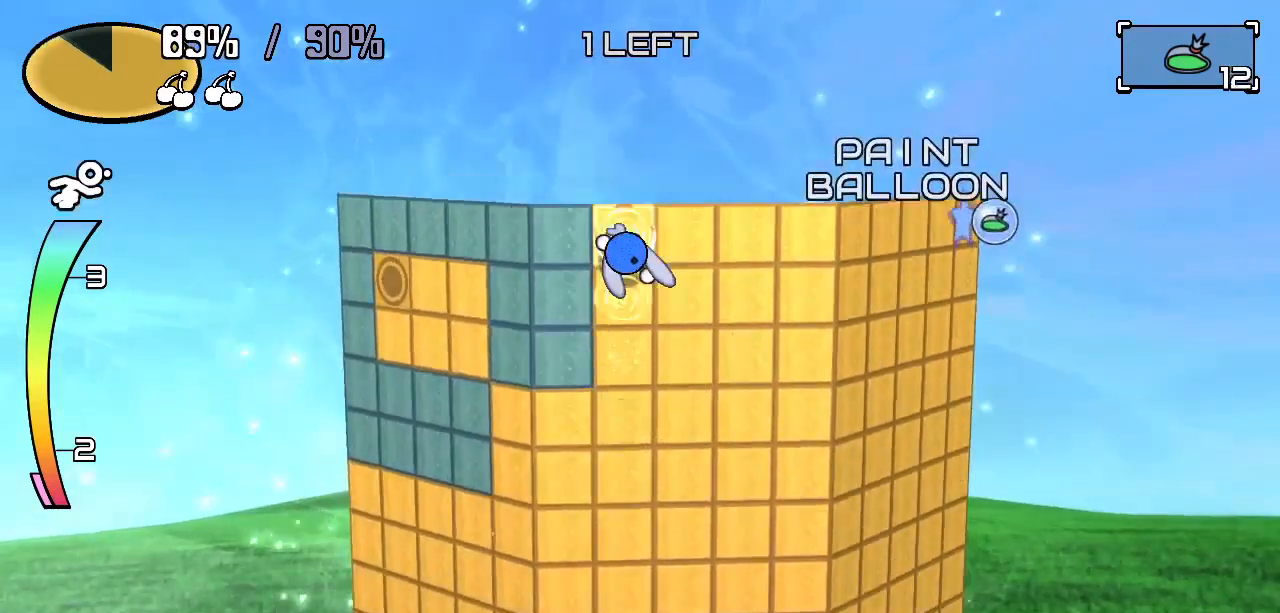
{"keys": ["down"], "events": [[100, "left", "down"], [100, "up", "up"], [233, "down", "down"], [233, "left", "up"]]}
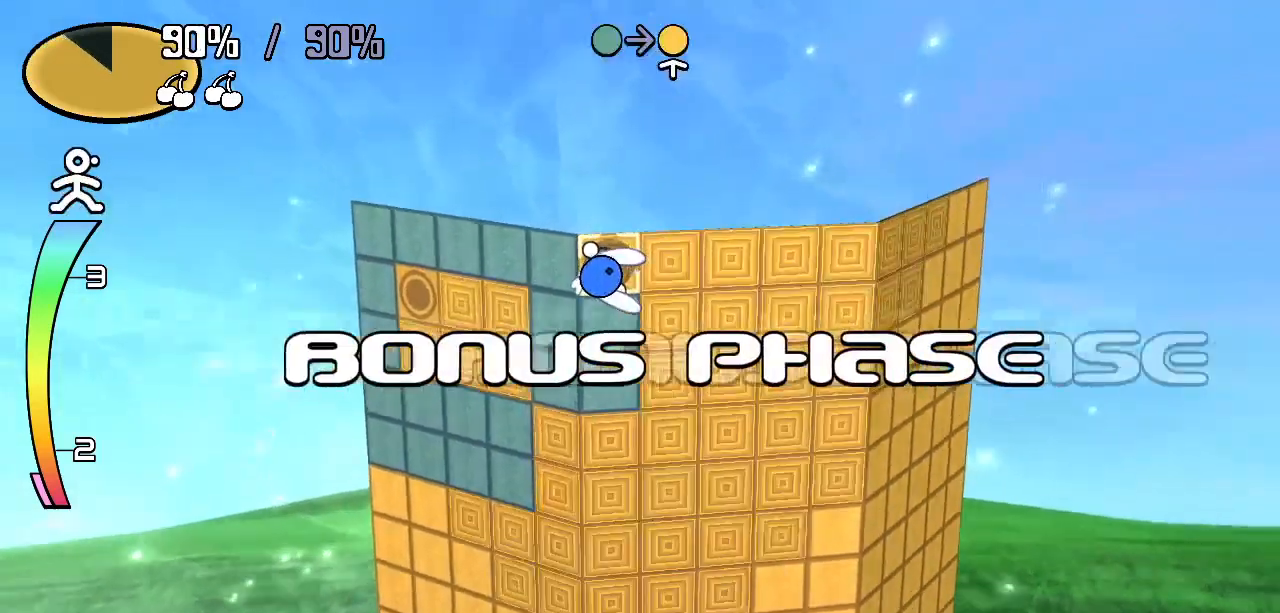
{"keys": []}
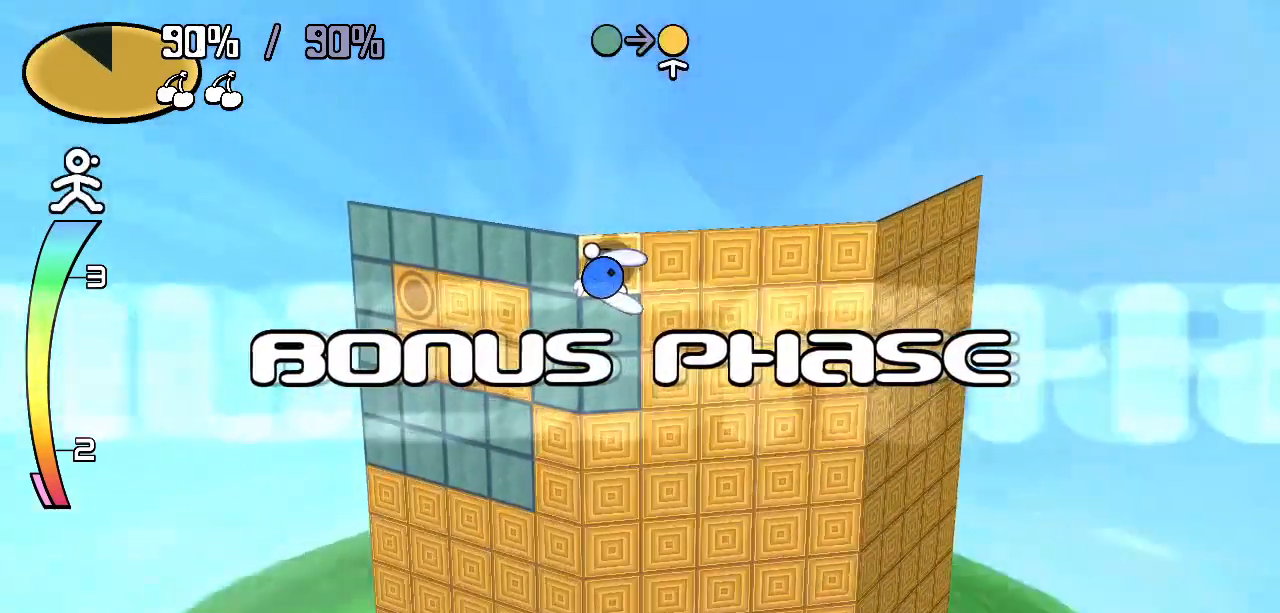
{"keys": [], "events": []}
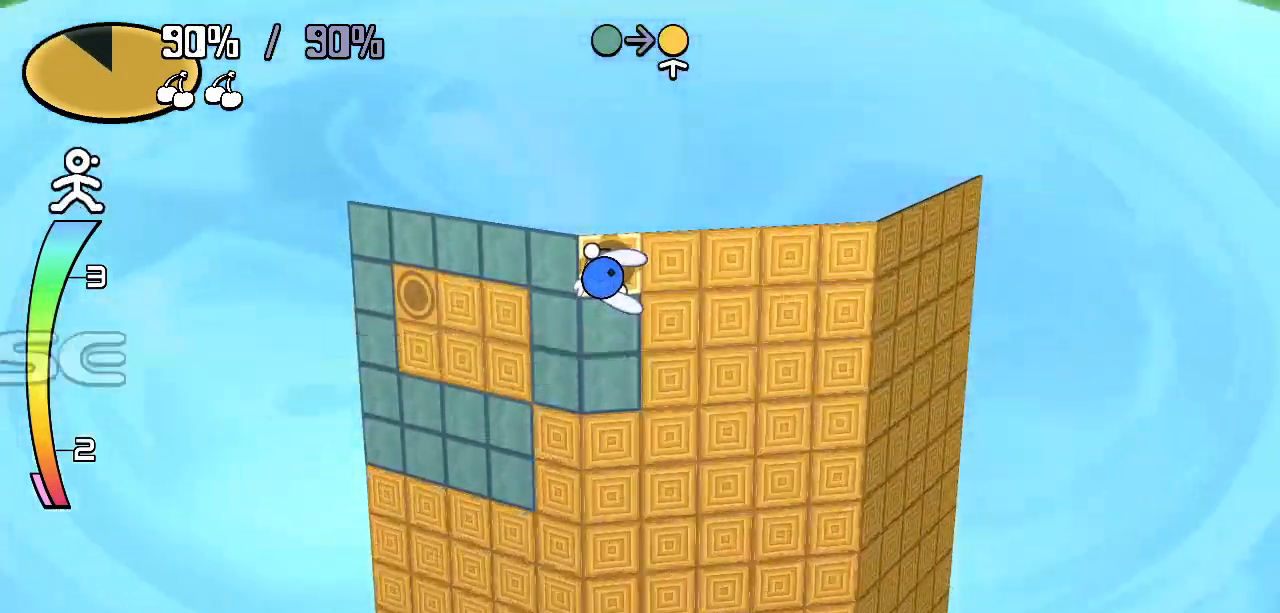
{"keys": ["down"], "events": [[433, "down", "down"]]}
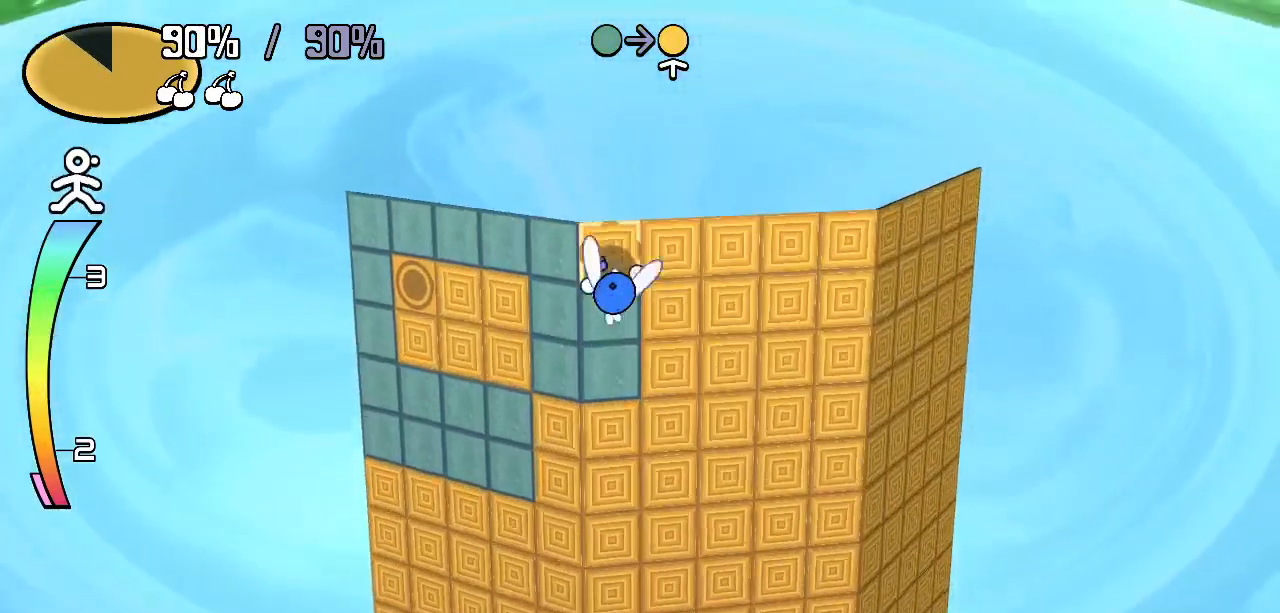
{"keys": ["up"], "events": [[250, "left", "down"], [300, "down", "up"], [450, "up", "down"], [483, "left", "up"]]}
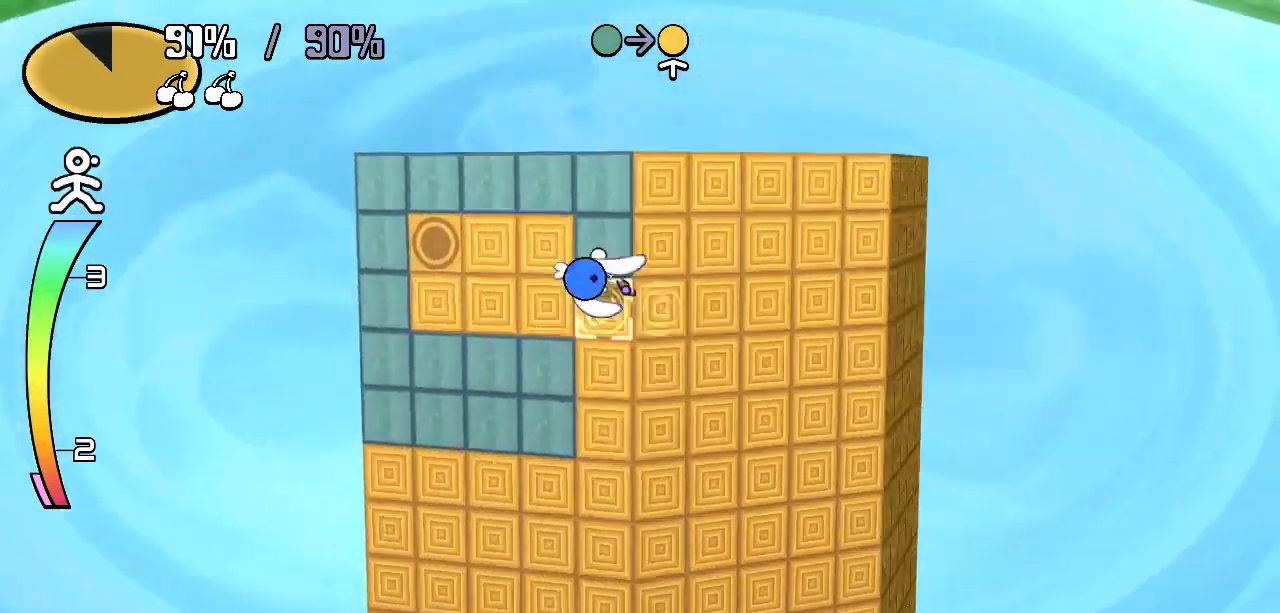
{"keys": ["left"], "events": [[317, "left", "down"], [317, "up", "up"]]}
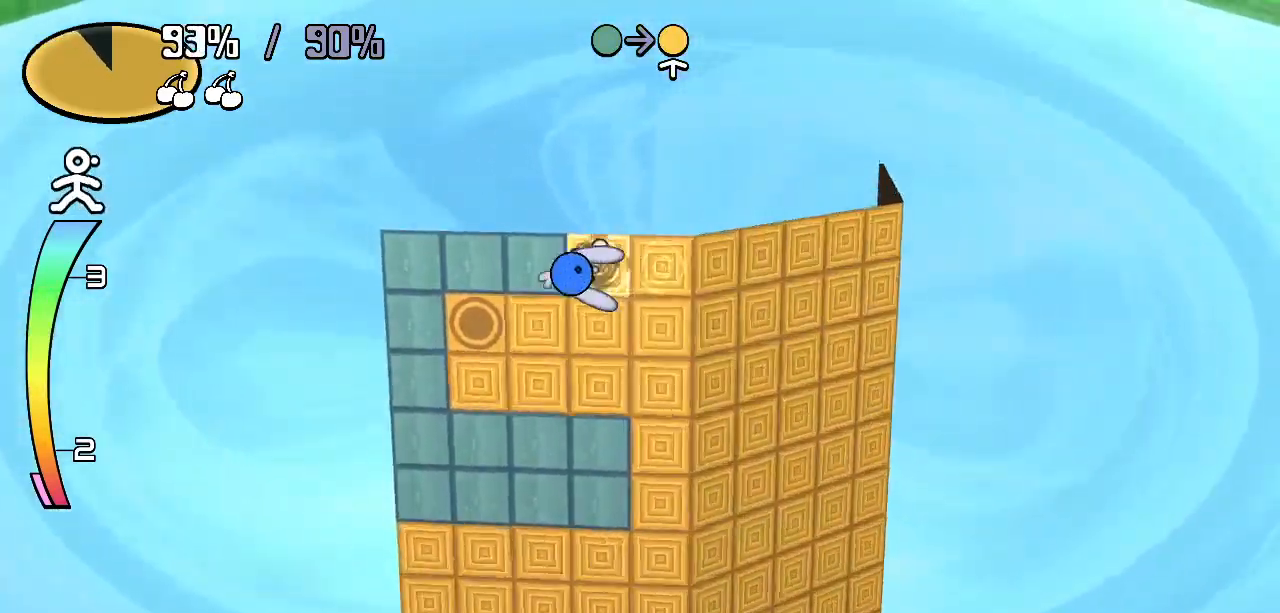
{"keys": ["down"], "events": [[483, "down", "down"], [483, "left", "up"]]}
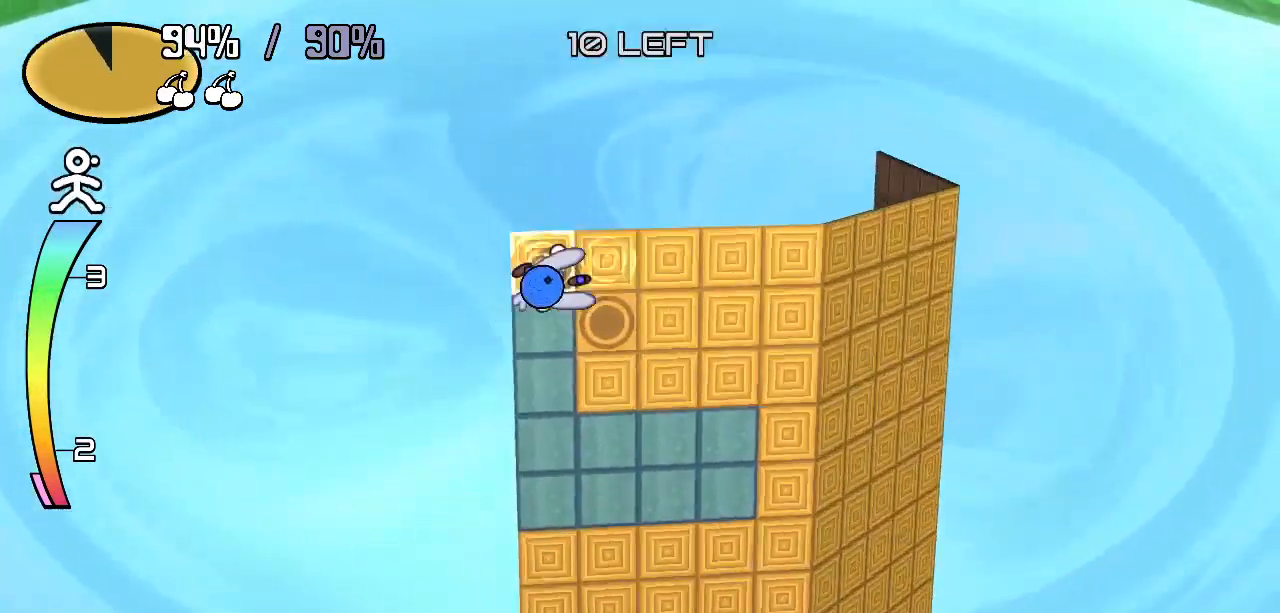
{"keys": ["right"], "events": [[450, "right", "down"], [483, "down", "up"]]}
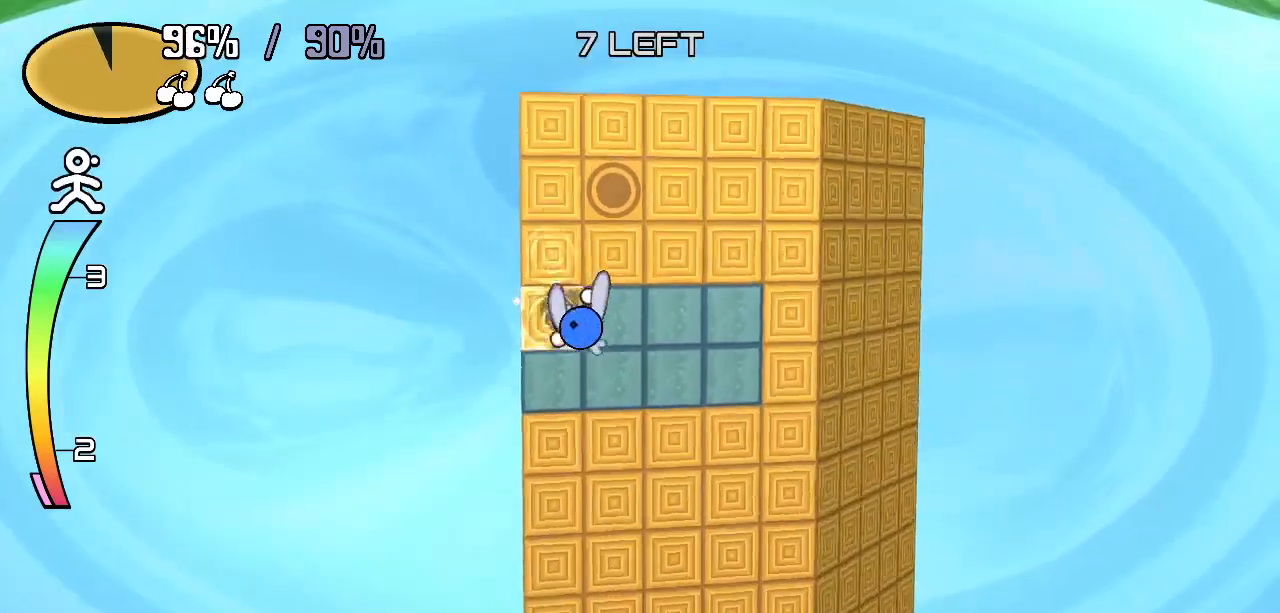
{"keys": ["down"], "events": [[417, "down", "down"], [467, "right", "up"]]}
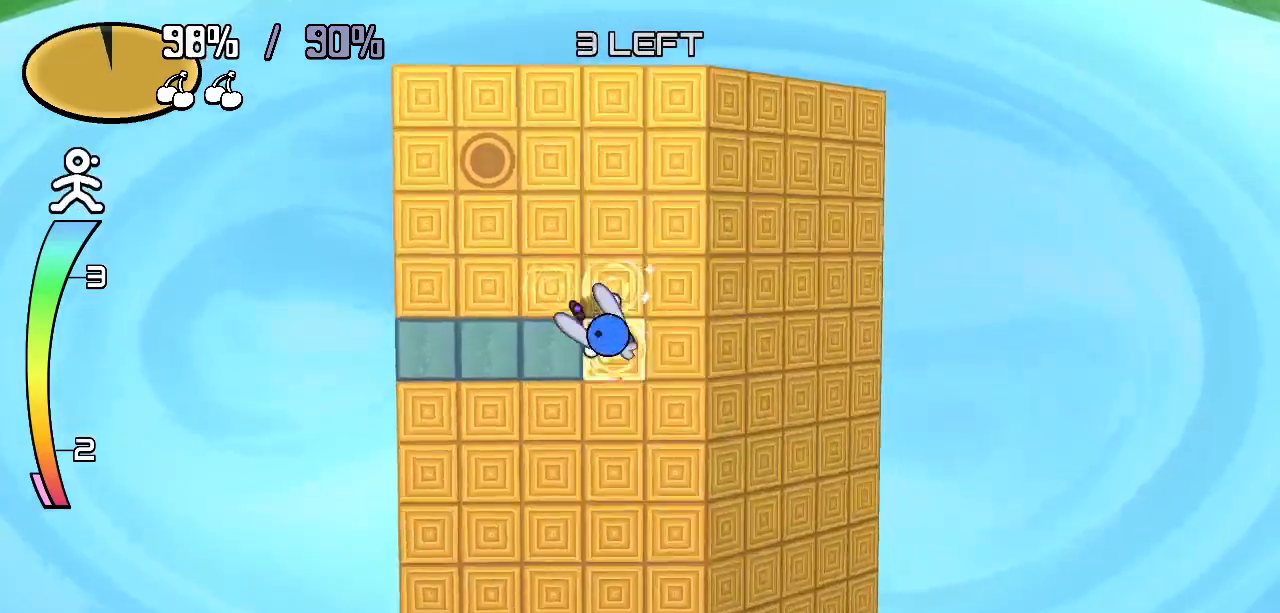
{"keys": ["left"], "events": [[100, "left", "down"], [150, "down", "up"]]}
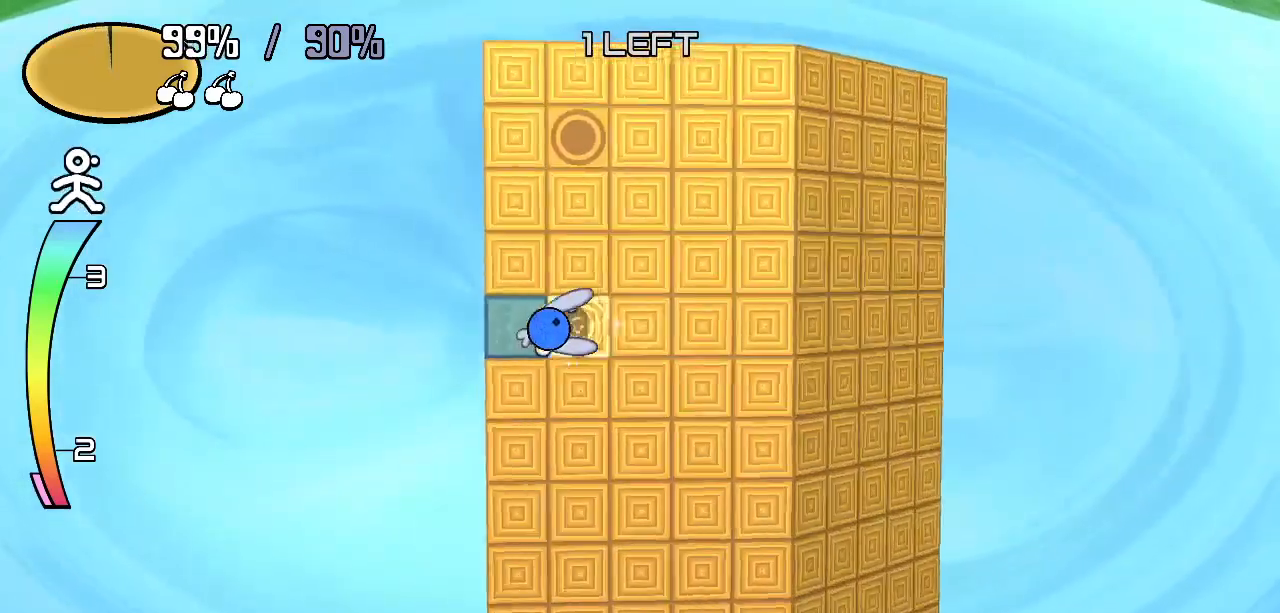
{"keys": [], "events": [[217, "left", "up"]]}